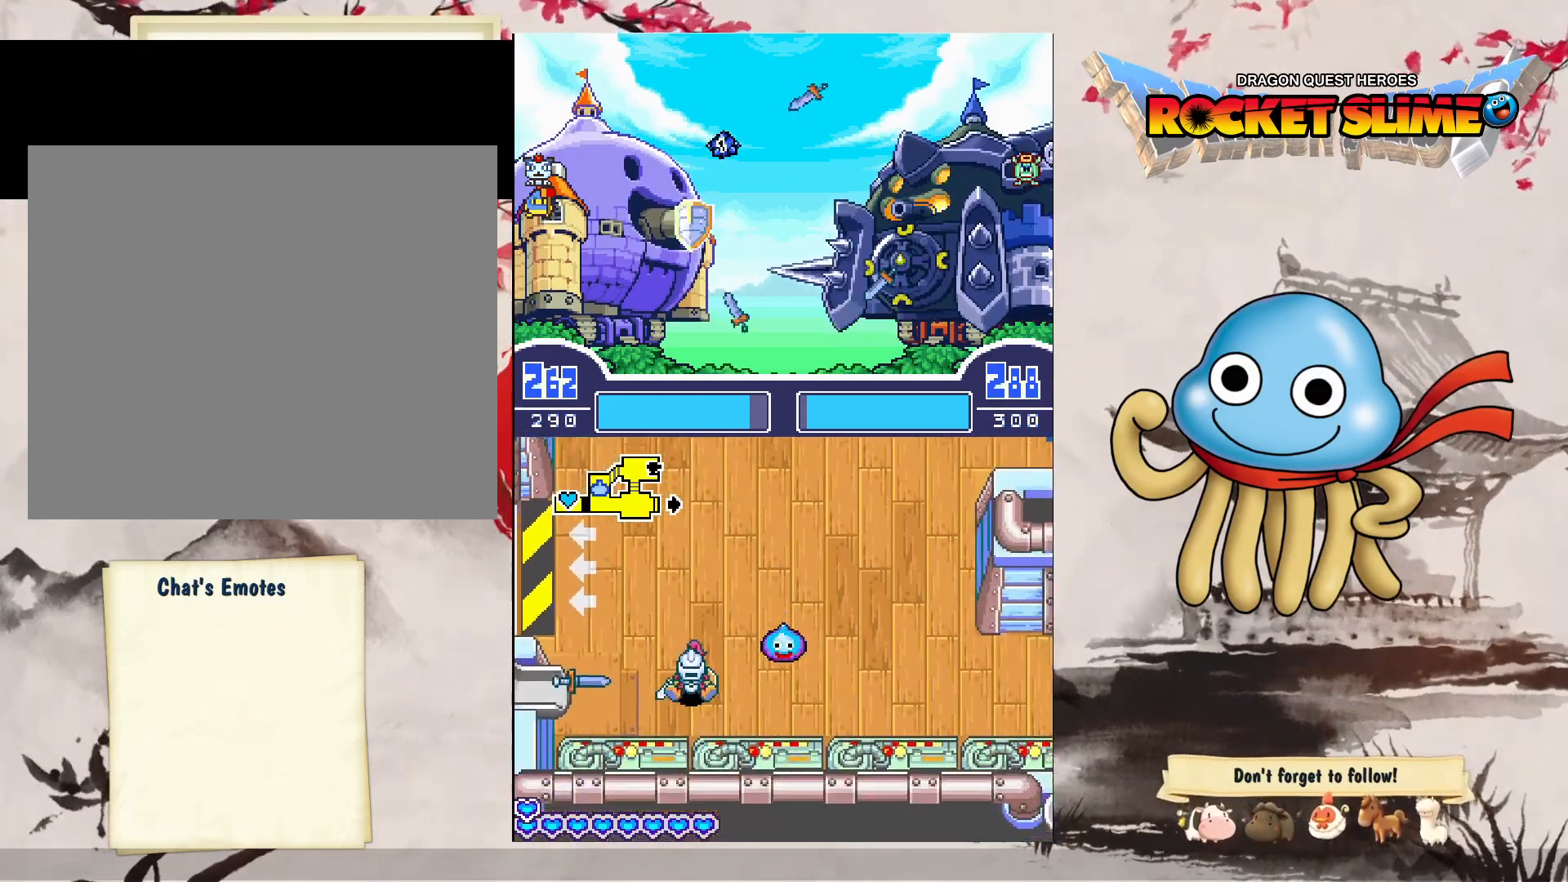
Gameplay with a controller (Xbox layout); each line is a JSON object with the inputs held at the frame after it. "events" lists button and stick changes between this image and that frame as [ms after this image, input, new state], when the widget could be followed in between. Not read: DPAD_DOWN DPAD_LEFT DPAD_RIGHT DPAD_UP L1 L2 L3 R2 R3 other_buttons.
{"buttons": [], "left_stick": "center", "right_stick": "center", "events": [[133, "Y", "down"], [483, "Y", "up"]]}
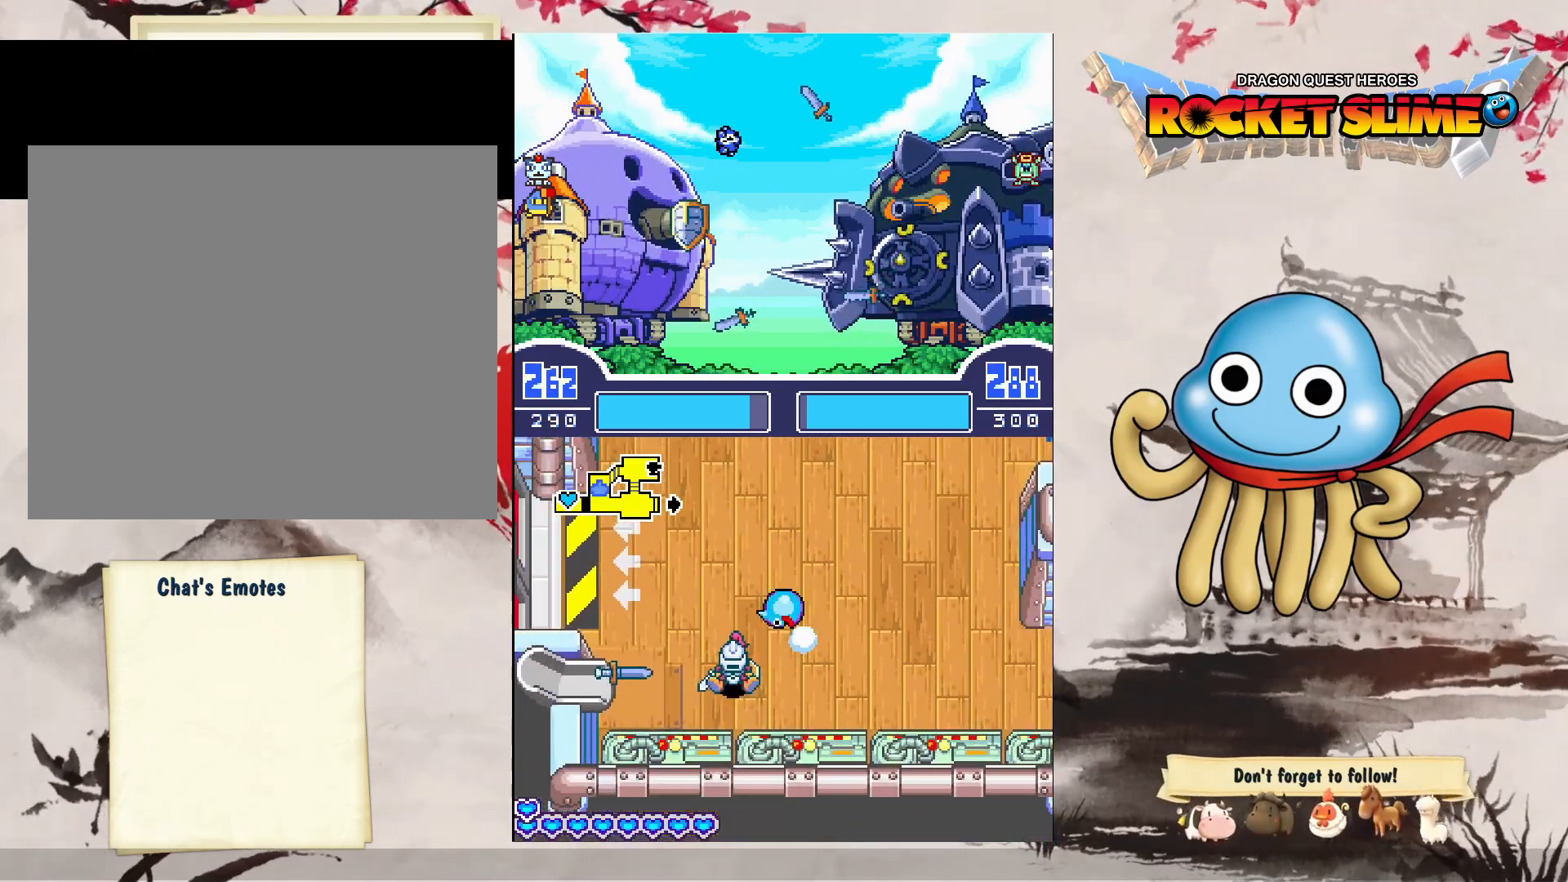
{"buttons": [], "left_stick": "center", "right_stick": "center", "events": []}
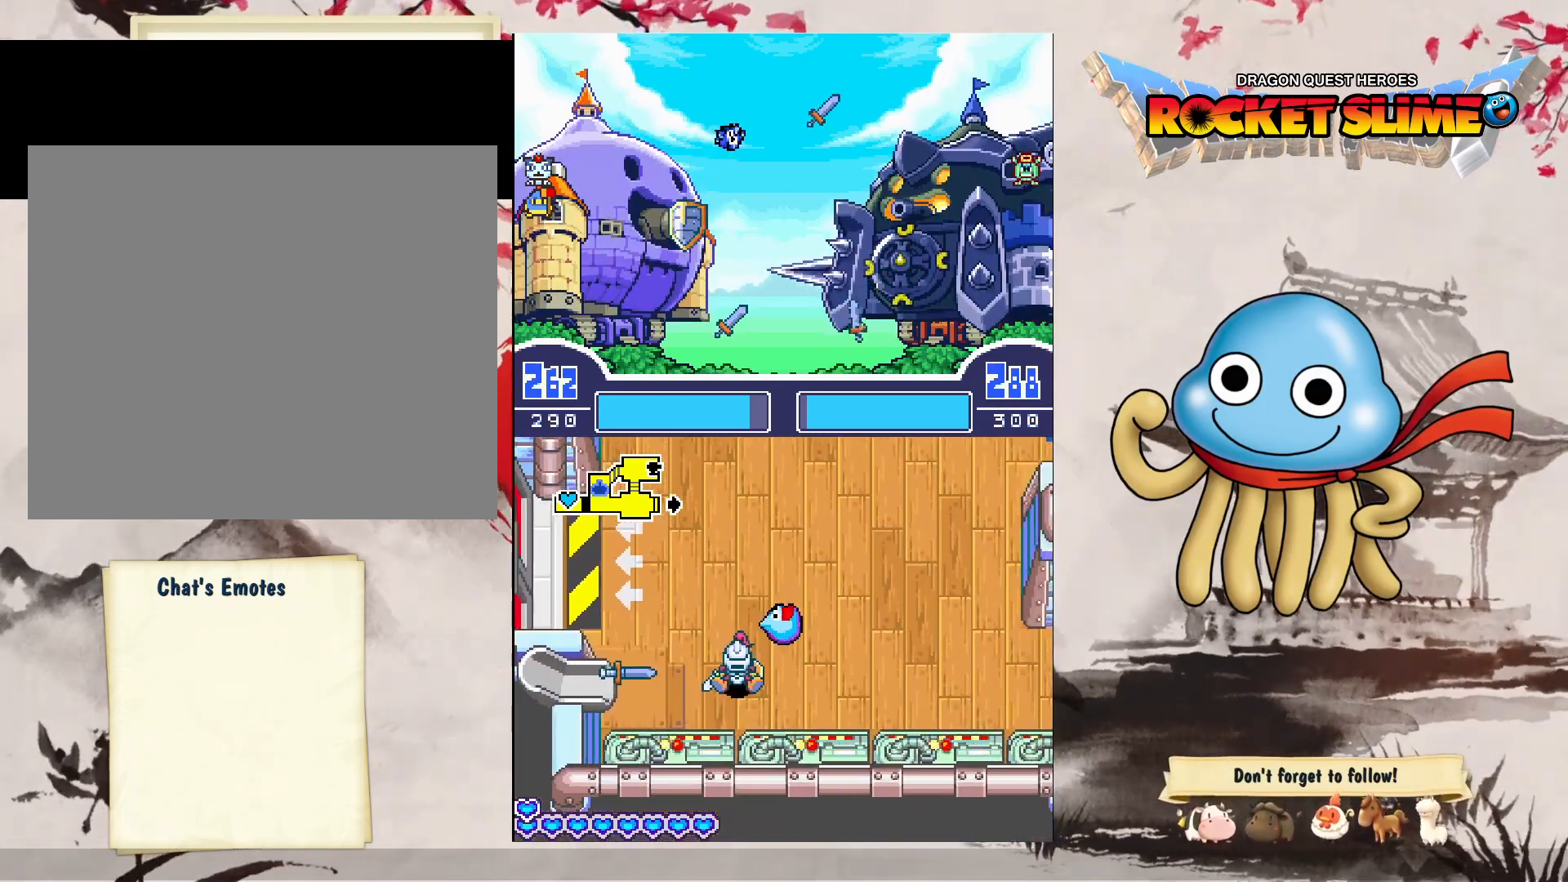
{"buttons": ["Y"], "left_stick": "center", "right_stick": "center", "events": [[333, "Y", "down"]]}
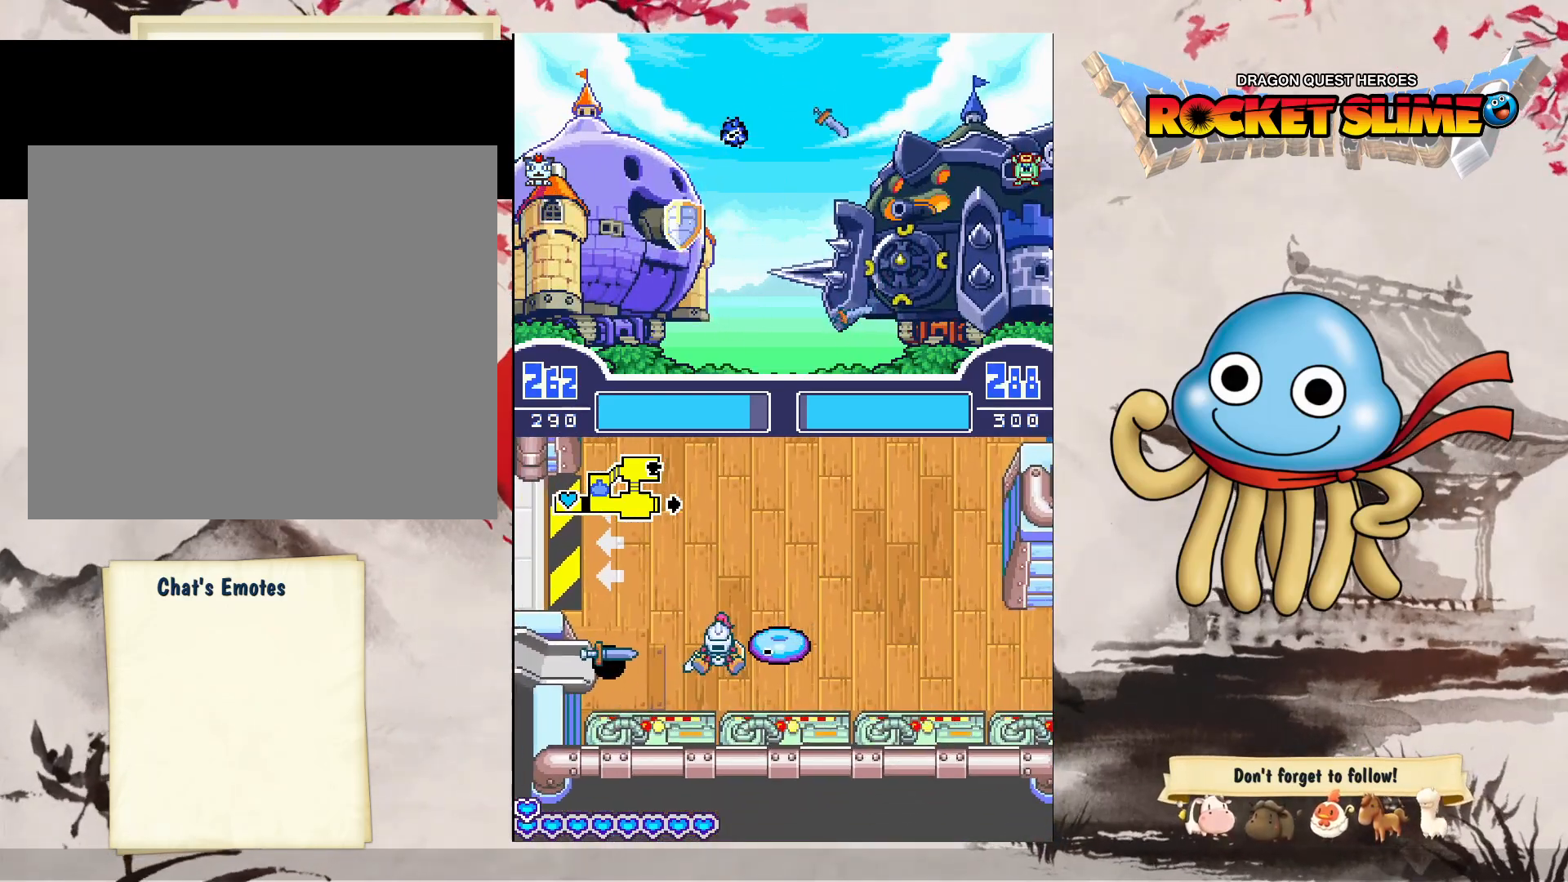
{"buttons": [], "left_stick": "center", "right_stick": "center", "events": [[183, "Y", "up"]]}